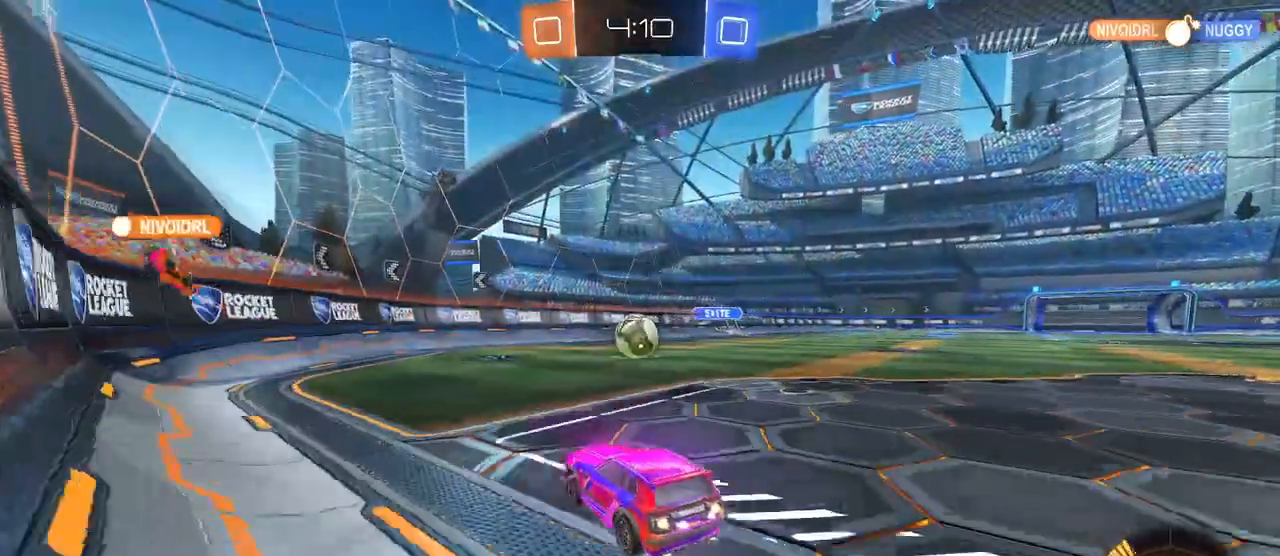
Gameplay with a controller (PlayStation layout); each line is a JSON object with the inputs held at the frame after it. "events" lists button and stick changes between this image and that frame as [ms after this image, input, new state], when the widget could be followed in between. Not read: R2.
{"buttons": ["L2"], "left_stick": "right", "right_stick": "center", "events": [[83, "R1", "up"], [217, "left_stick", "left"], [433, "left_stick", "right"], [467, "L2", "down"]]}
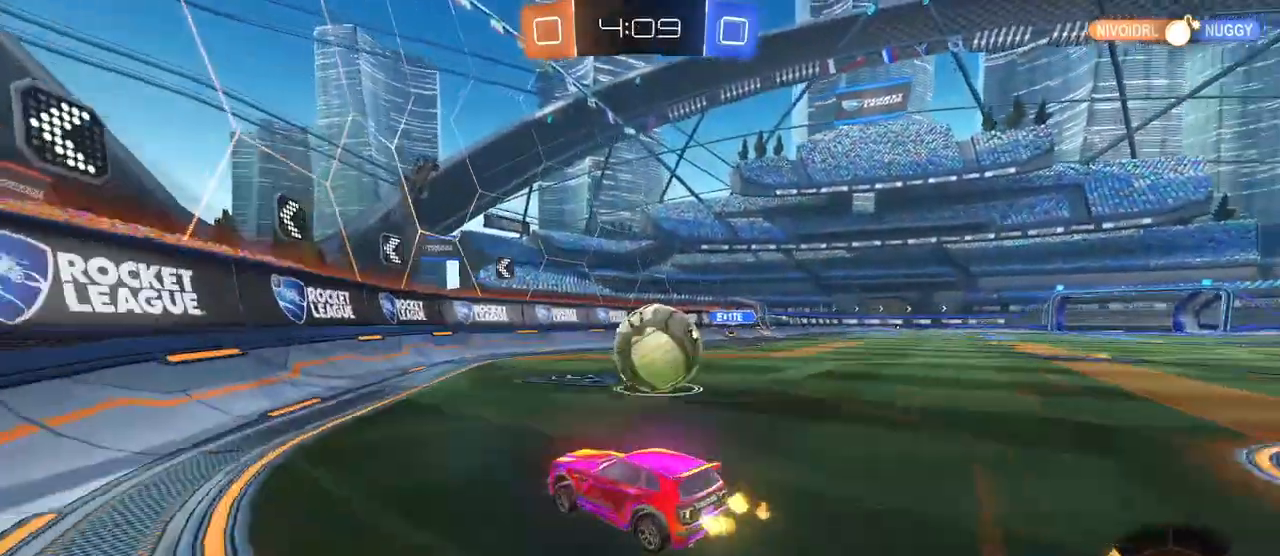
{"buttons": [], "left_stick": "right", "right_stick": "center", "events": [[67, "left_stick", "center"], [133, "L2", "up"], [150, "left_stick", "right"]]}
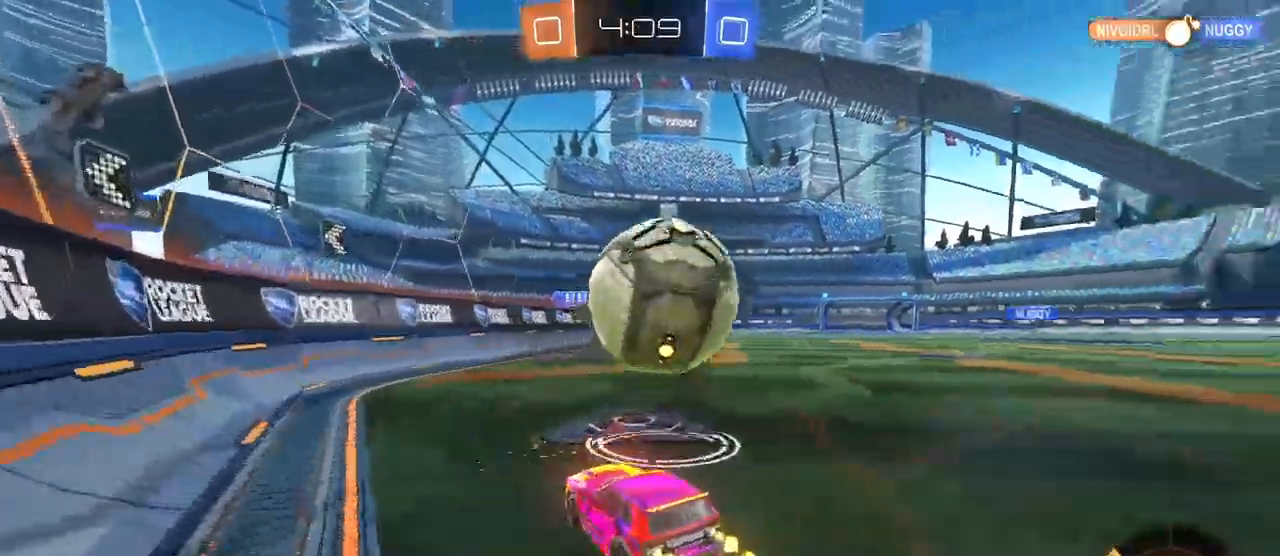
{"buttons": ["R1"], "left_stick": "up-left", "right_stick": "center", "events": [[117, "R1", "down"], [133, "CROSS", "down"], [133, "left_stick", "down"], [267, "L1", "down"], [400, "left_stick", "up-left"], [417, "L1", "up"], [500, "CROSS", "up"]]}
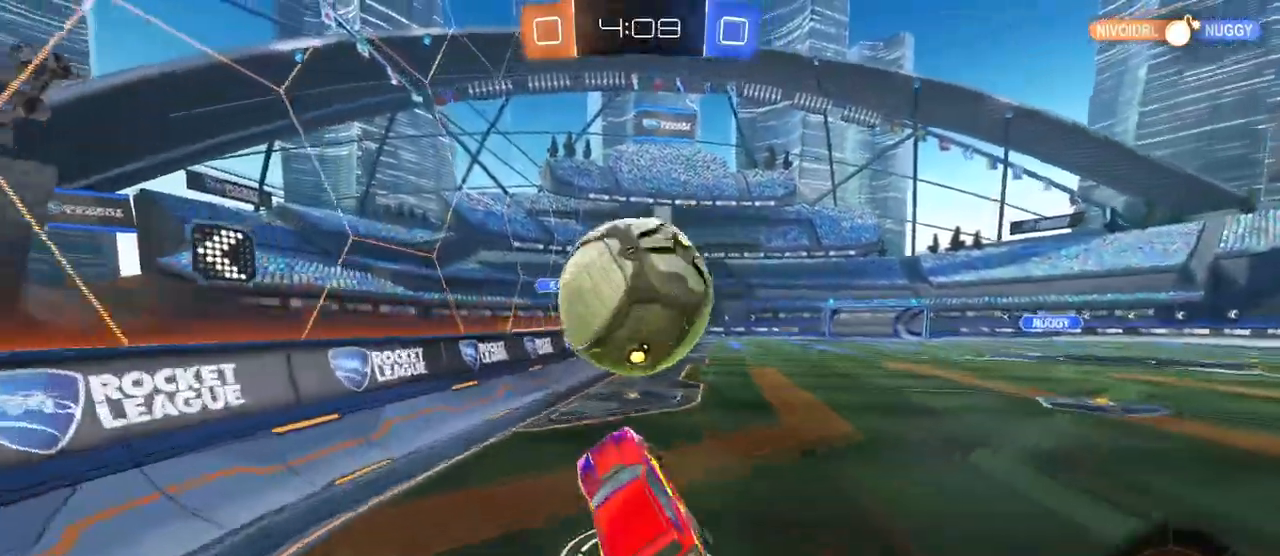
{"buttons": ["SQUARE"], "left_stick": "down", "right_stick": "center", "events": [[150, "left_stick", "up-right"], [183, "CROSS", "down"], [300, "CROSS", "up"], [300, "left_stick", "down"], [417, "R1", "up"], [500, "SQUARE", "down"]]}
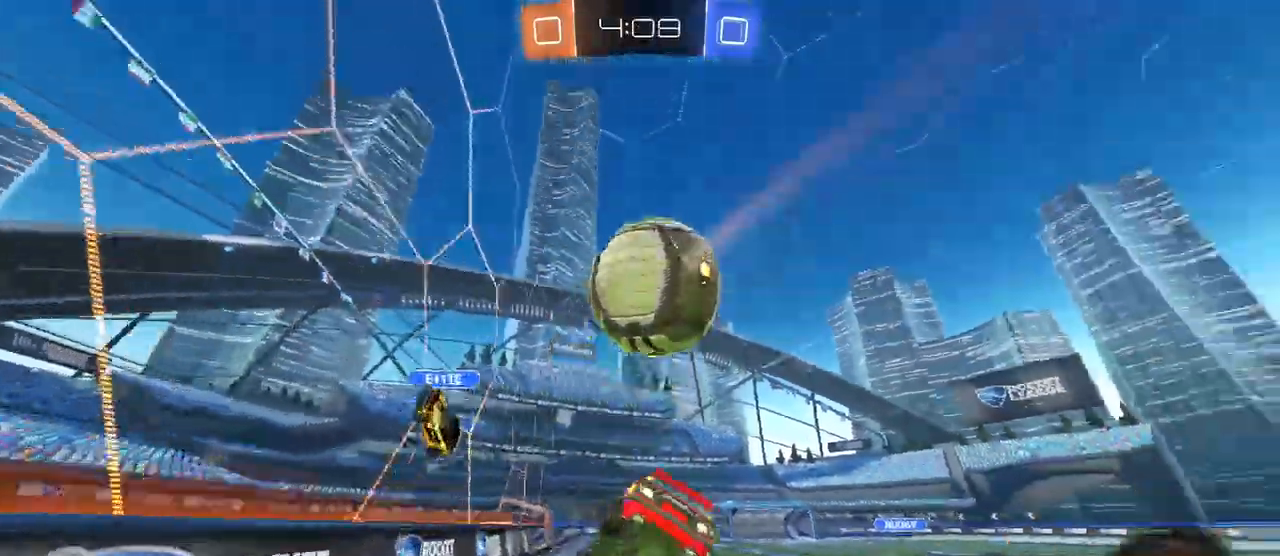
{"buttons": ["SQUARE"], "left_stick": "down-left", "right_stick": "center", "events": [[100, "left_stick", "down-left"]]}
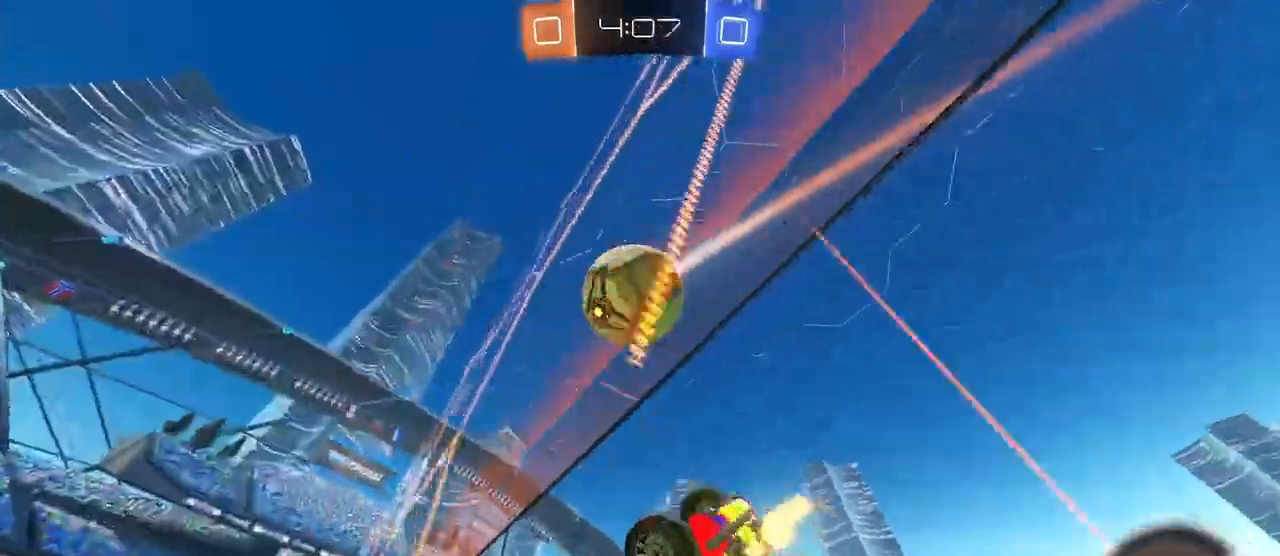
{"buttons": [], "left_stick": "right", "right_stick": "center", "events": [[133, "SQUARE", "up"], [217, "TRIANGLE", "down"], [300, "left_stick", "center"], [333, "TRIANGLE", "up"], [400, "left_stick", "right"]]}
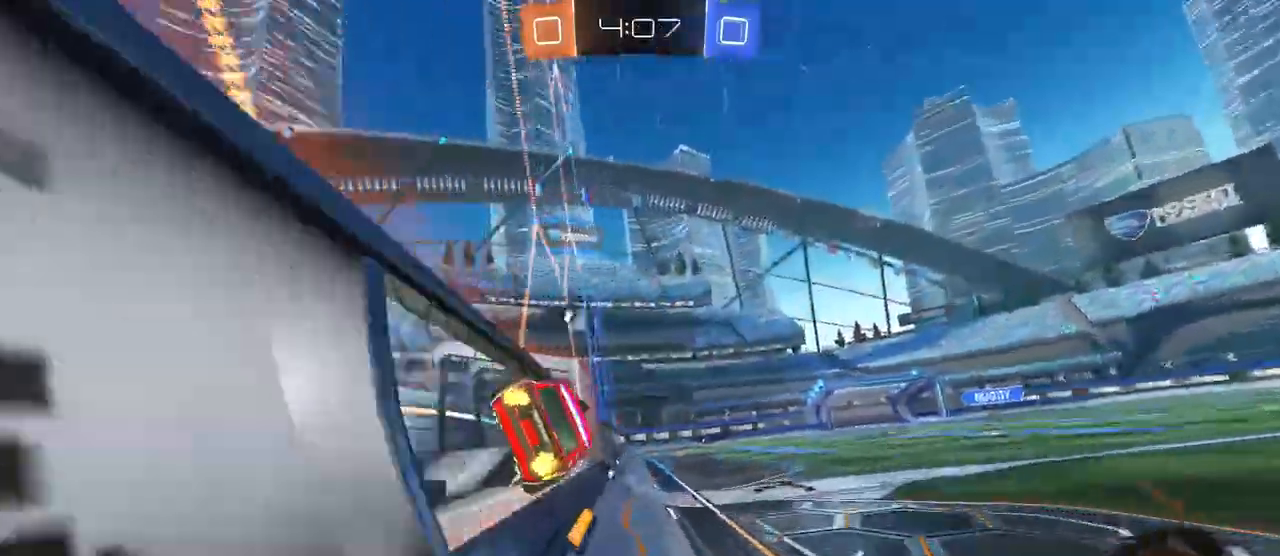
{"buttons": [], "left_stick": "right", "right_stick": "center", "events": [[83, "left_stick", "center"], [117, "R1", "down"], [233, "left_stick", "right"], [267, "R1", "up"]]}
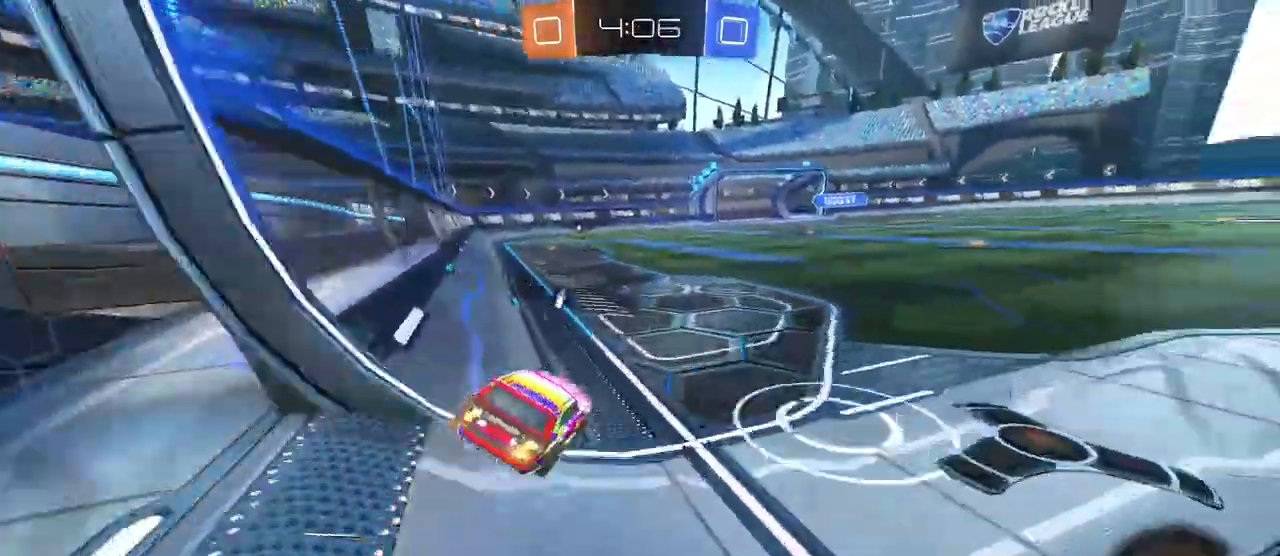
{"buttons": [], "left_stick": "left", "right_stick": "center", "events": [[33, "left_stick", "center"], [150, "left_stick", "left"], [183, "L2", "down"], [300, "R1", "down"], [317, "L2", "up"], [317, "left_stick", "center"], [433, "R1", "up"], [467, "left_stick", "left"]]}
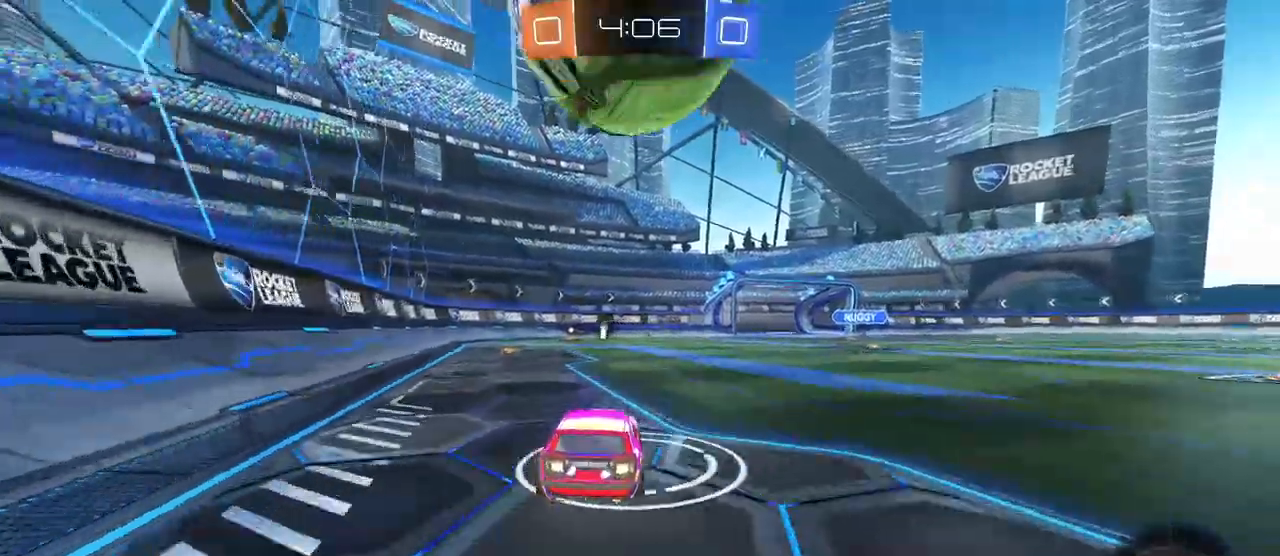
{"buttons": [], "left_stick": "right", "right_stick": "center", "events": [[83, "R1", "down"], [100, "left_stick", "center"], [200, "R1", "up"], [267, "left_stick", "right"], [283, "R1", "down"], [350, "left_stick", "center"], [383, "R1", "up"], [467, "left_stick", "right"]]}
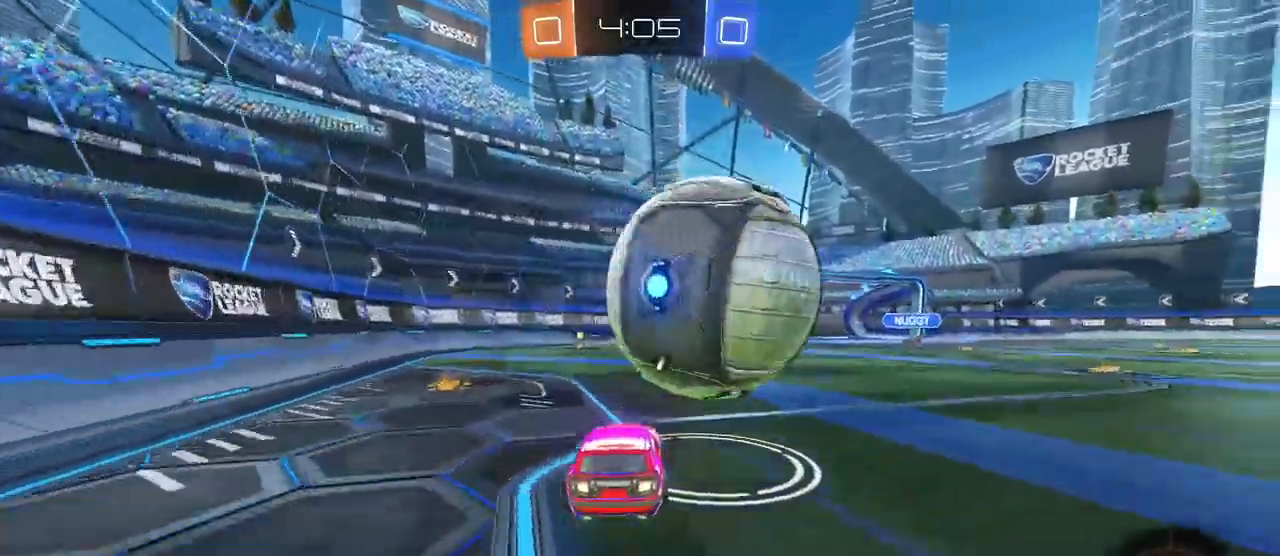
{"buttons": [], "left_stick": "center", "right_stick": "center", "events": [[133, "R1", "down"], [167, "left_stick", "left"], [383, "left_stick", "center"], [467, "R1", "up"]]}
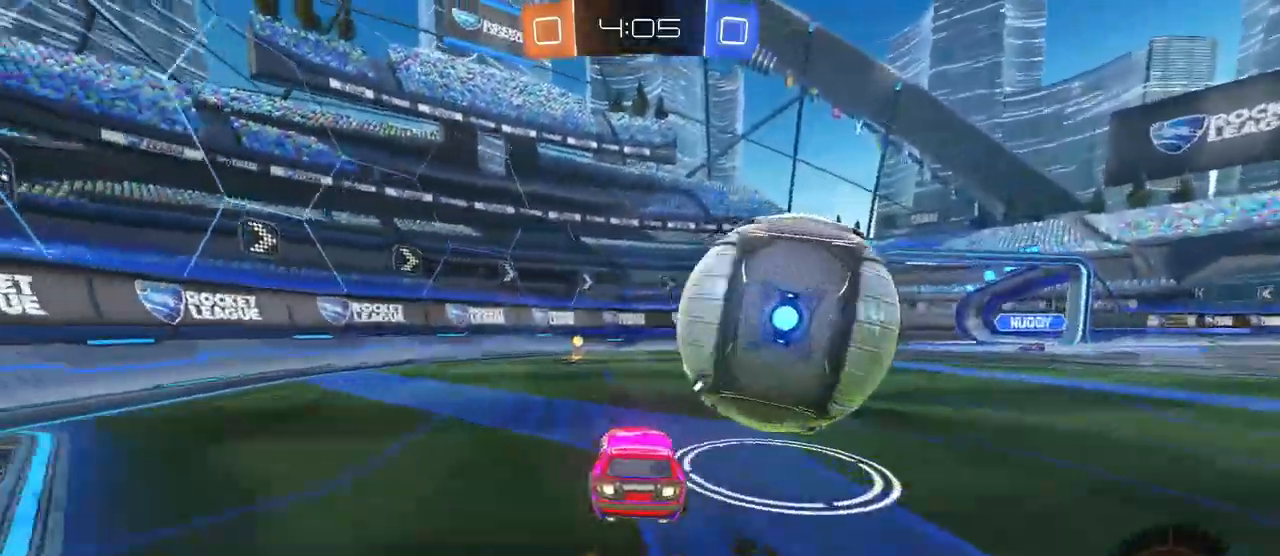
{"buttons": [], "left_stick": "left", "right_stick": "center", "events": [[33, "TRIANGLE", "down"], [83, "left_stick", "down-right"], [133, "TRIANGLE", "up"], [283, "left_stick", "center"], [333, "left_stick", "left"]]}
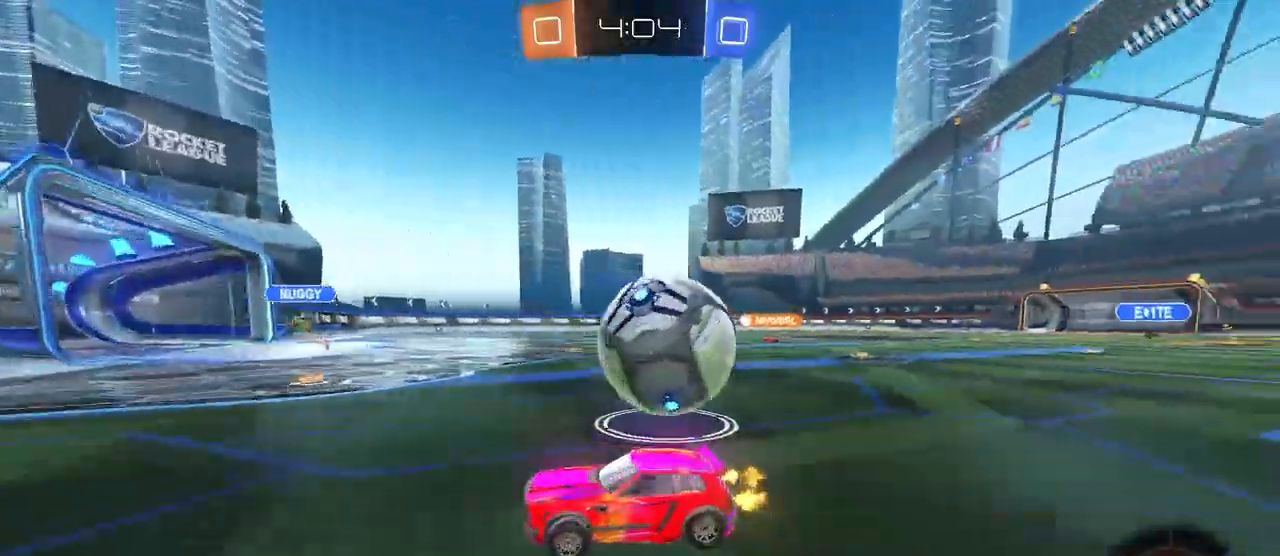
{"buttons": [], "left_stick": "center", "right_stick": "center", "events": [[17, "left_stick", "center"], [67, "left_stick", "right"], [200, "L2", "down"], [333, "L2", "up"], [400, "left_stick", "center"]]}
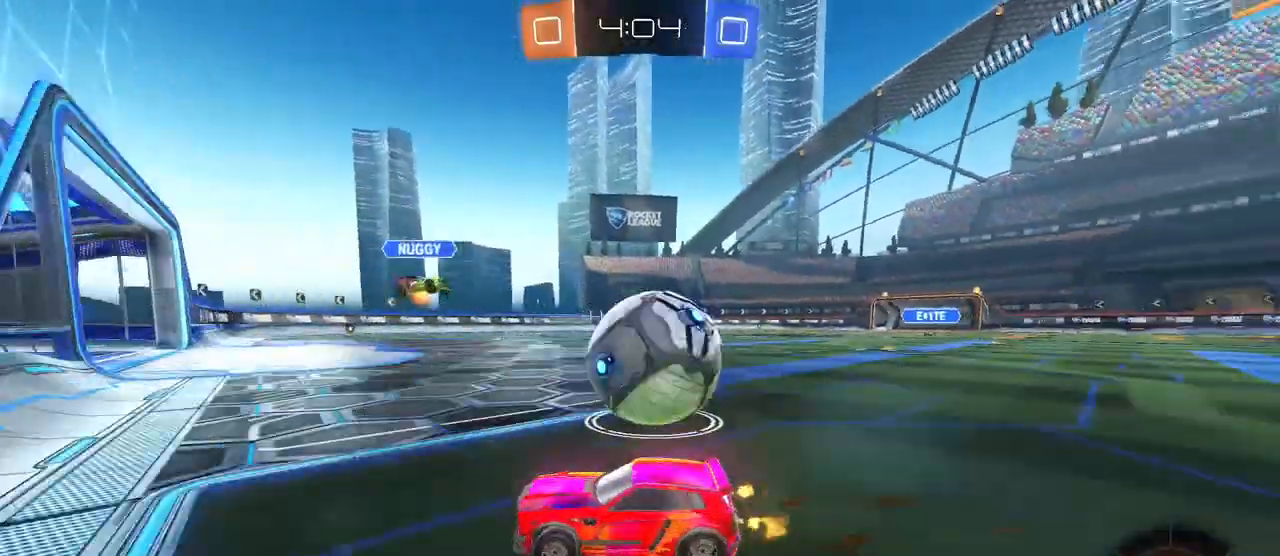
{"buttons": ["SQUARE"], "left_stick": "right", "right_stick": "center", "events": [[17, "left_stick", "down-right"], [33, "L2", "down"], [100, "left_stick", "right"], [217, "CROSS", "down"], [217, "L2", "up"], [367, "CROSS", "up"], [500, "SQUARE", "down"]]}
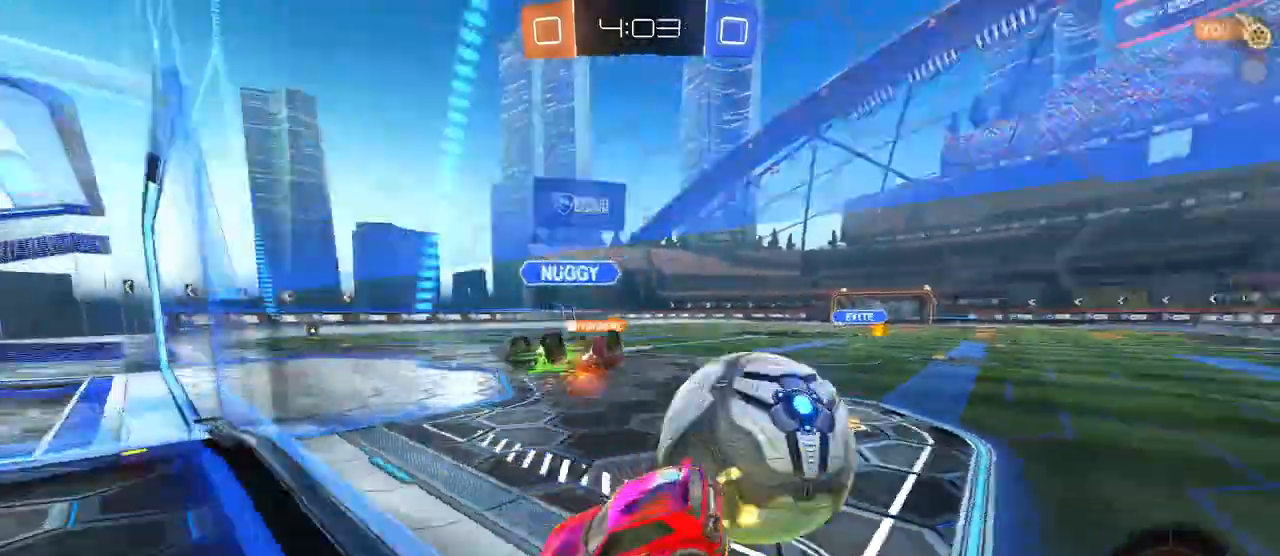
{"buttons": [], "left_stick": "right", "right_stick": "center", "events": [[333, "SQUARE", "up"]]}
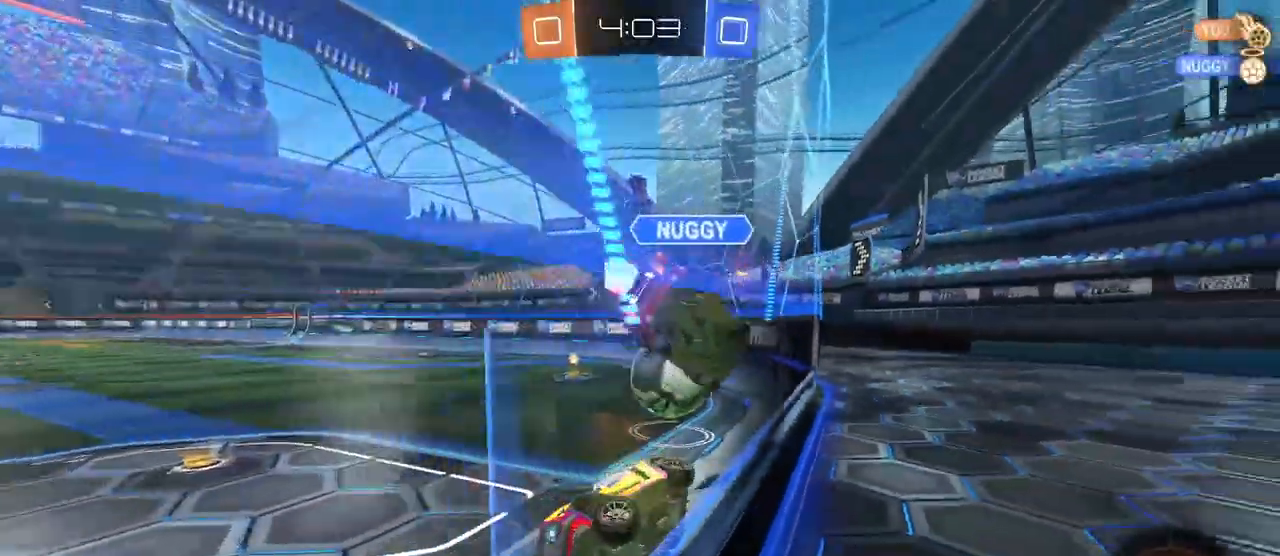
{"buttons": [], "left_stick": "right", "right_stick": "center", "events": [[367, "SQUARE", "down"], [467, "SQUARE", "up"]]}
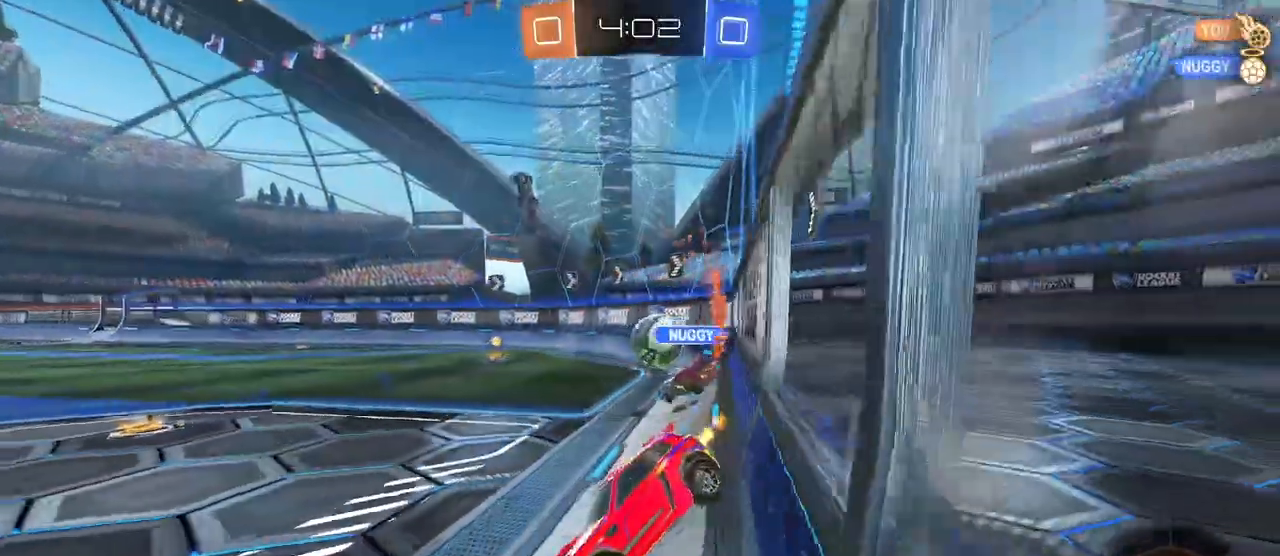
{"buttons": [], "left_stick": "center", "right_stick": "center", "events": [[500, "left_stick", "center"]]}
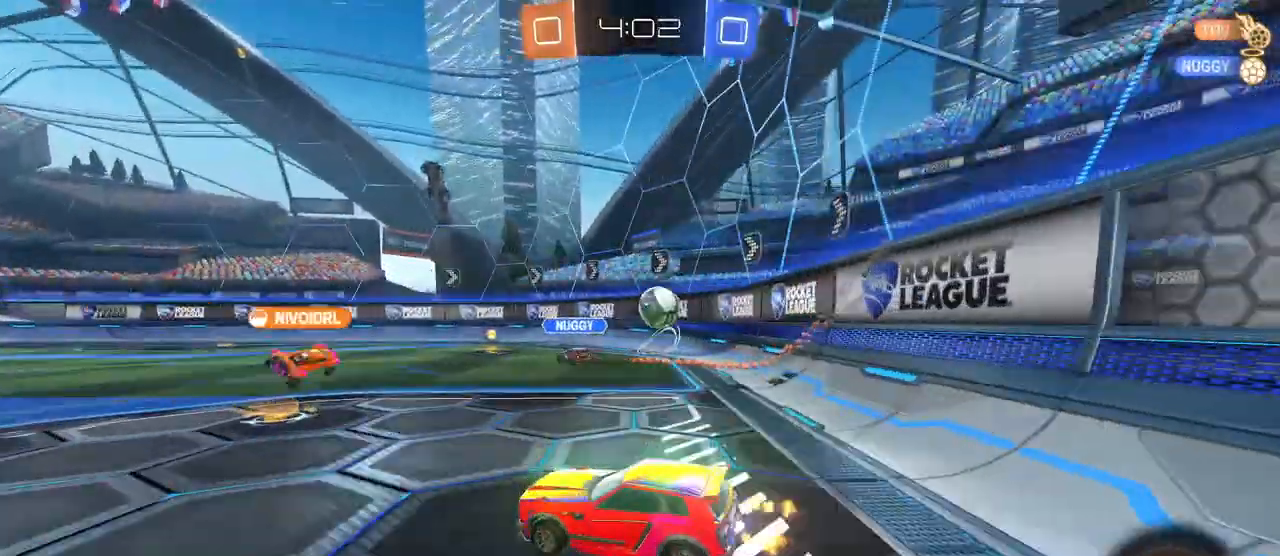
{"buttons": ["R1"], "left_stick": "right", "right_stick": "center", "events": [[267, "R1", "down"], [400, "left_stick", "right"]]}
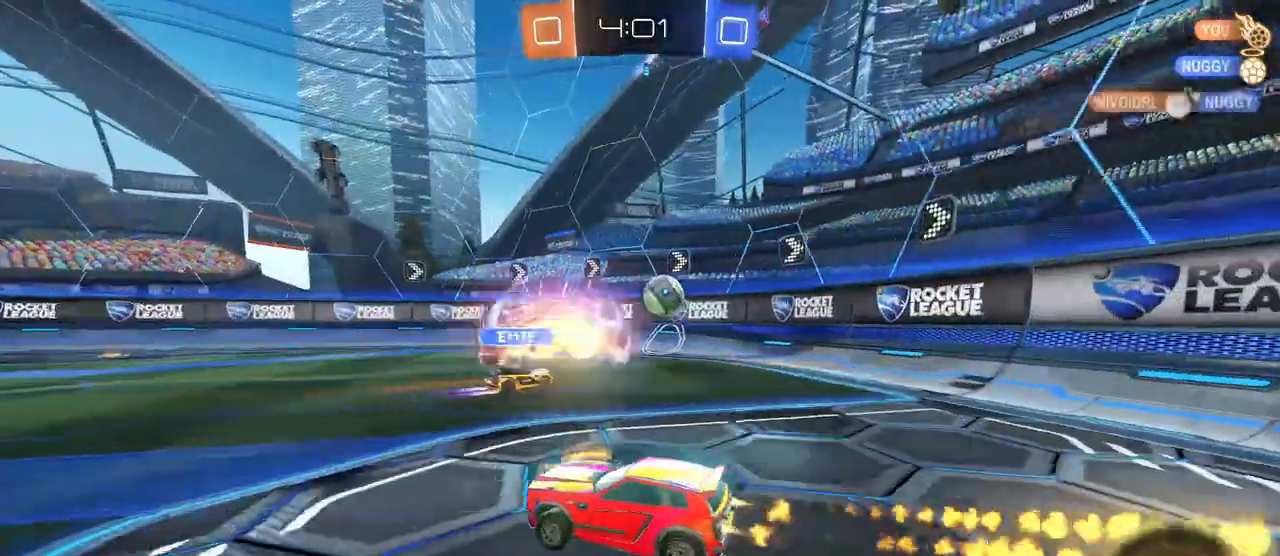
{"buttons": ["TRIANGLE", "R1"], "left_stick": "down-left", "right_stick": "center", "events": [[50, "CROSS", "down"], [67, "left_stick", "up-left"], [133, "CROSS", "up"], [183, "CROSS", "down"], [267, "left_stick", "down"], [317, "CROSS", "up"], [467, "left_stick", "down-left"], [500, "TRIANGLE", "down"]]}
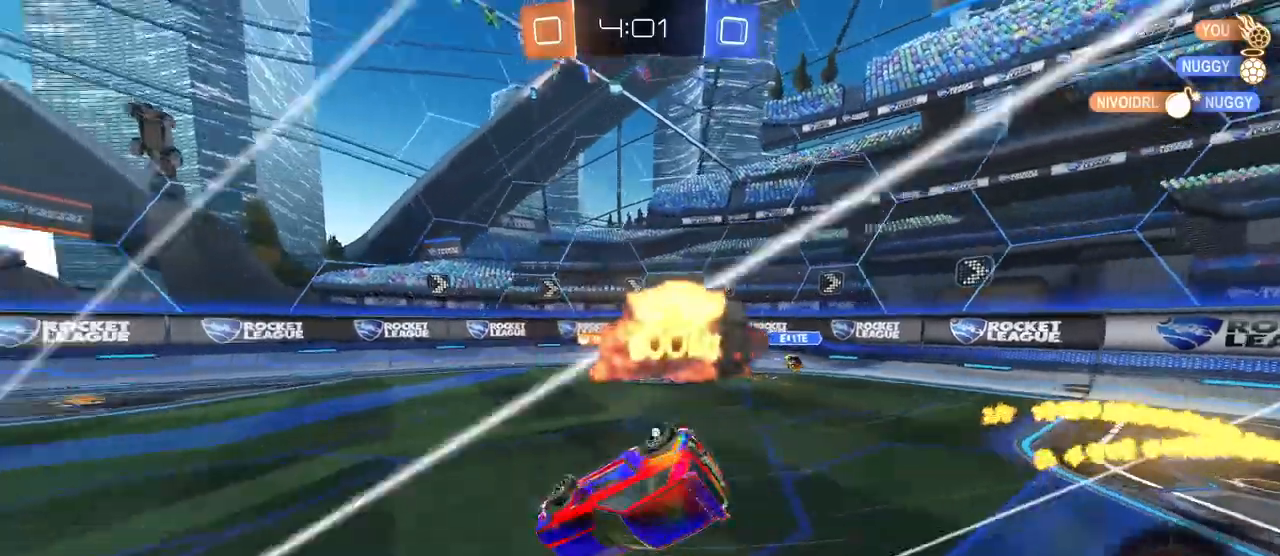
{"buttons": ["SQUARE", "R1"], "left_stick": "down-left", "right_stick": "center", "events": [[50, "TRIANGLE", "up"], [283, "SQUARE", "down"]]}
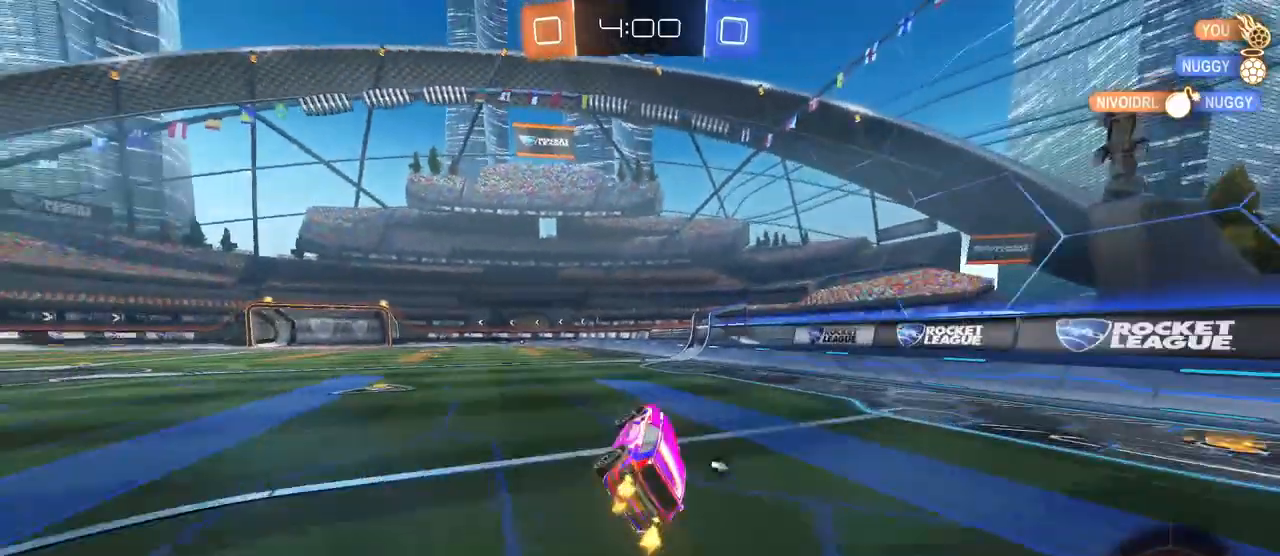
{"buttons": [], "left_stick": "center", "right_stick": "center", "events": [[50, "SQUARE", "up"], [67, "R1", "up"], [100, "TRIANGLE", "down"], [100, "left_stick", "center"], [233, "TRIANGLE", "up"], [233, "left_stick", "right"], [383, "left_stick", "center"]]}
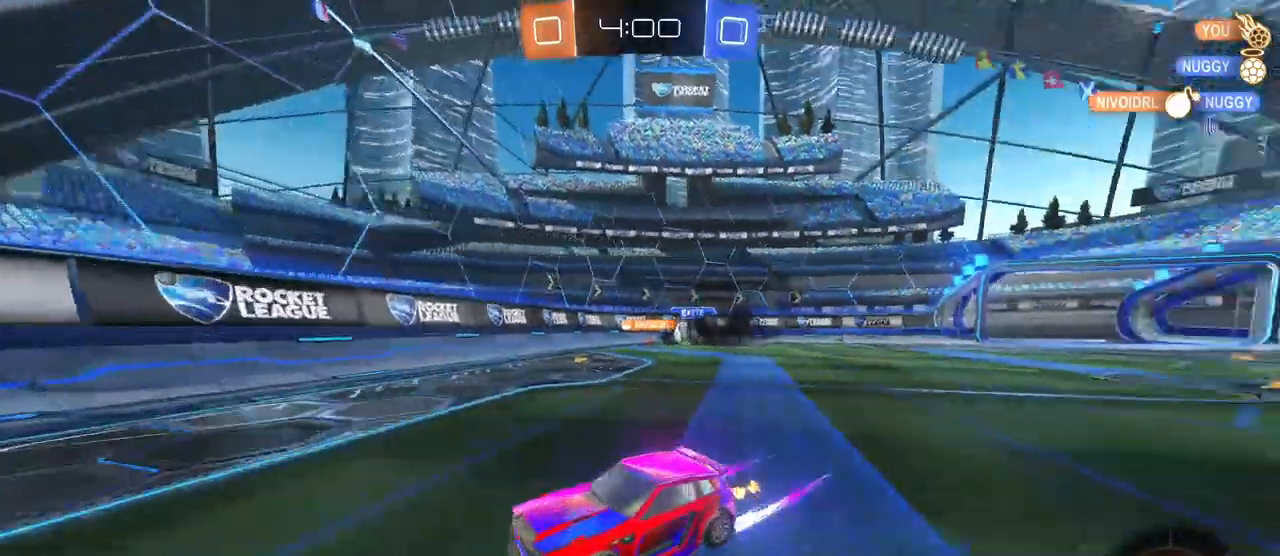
{"buttons": ["SQUARE"], "left_stick": "left", "right_stick": "center", "events": [[133, "left_stick", "left"], [367, "SQUARE", "down"]]}
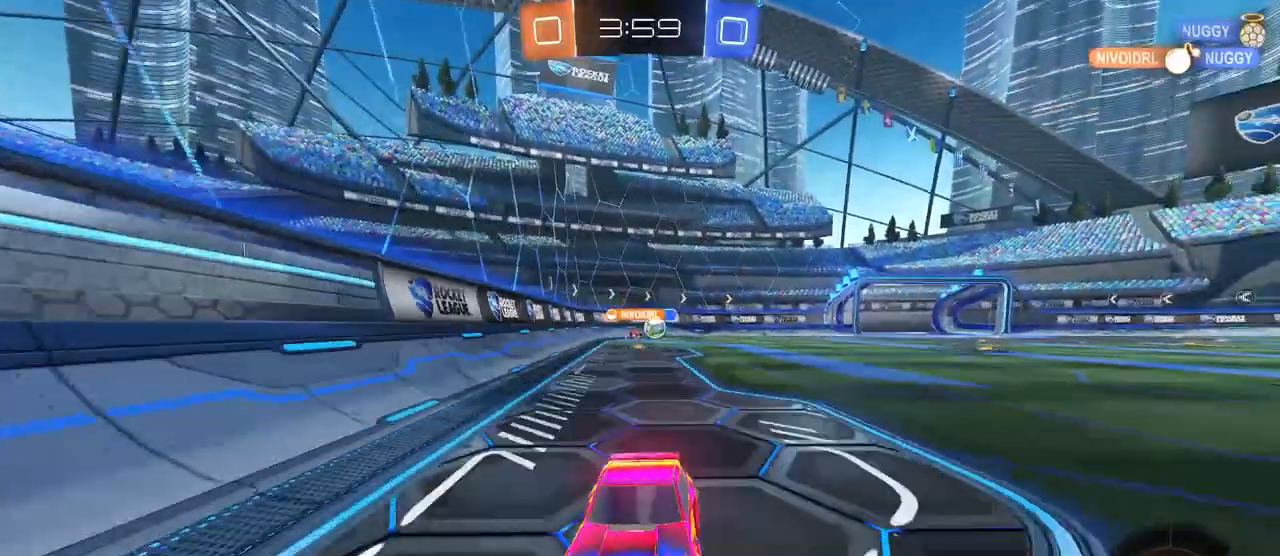
{"buttons": ["R1"], "left_stick": "center", "right_stick": "center", "events": [[33, "SQUARE", "up"], [300, "R1", "down"], [450, "left_stick", "center"]]}
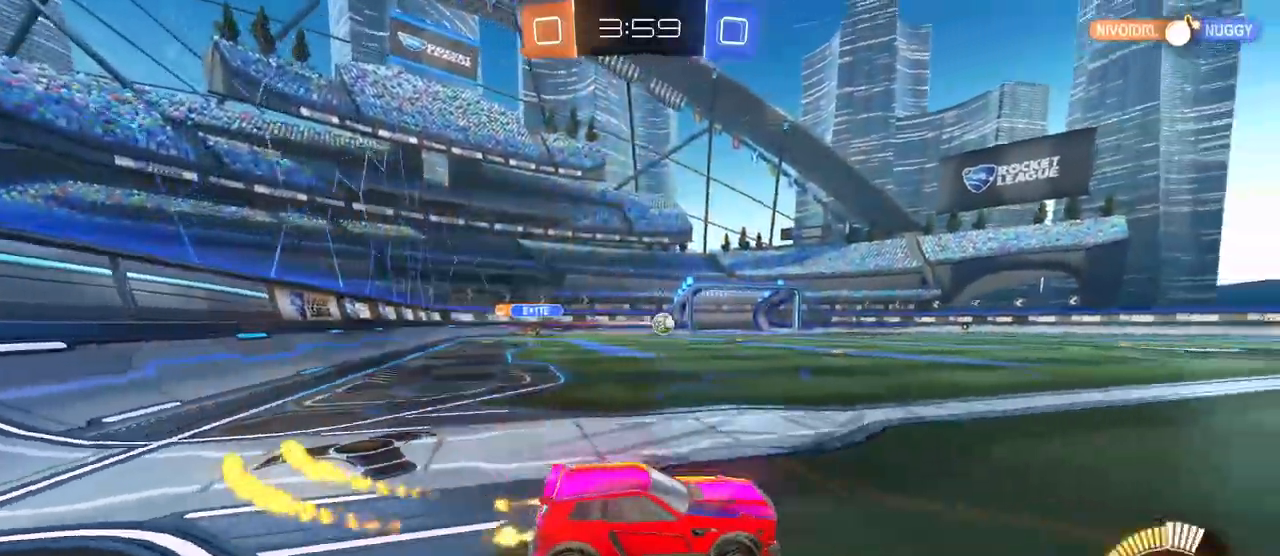
{"buttons": ["SQUARE", "R1"], "left_stick": "down", "right_stick": "center", "events": [[117, "left_stick", "right"], [217, "CROSS", "down"], [217, "left_stick", "up"], [267, "left_stick", "up-left"], [300, "CROSS", "up"], [367, "CROSS", "down"], [417, "SQUARE", "down"], [433, "left_stick", "down"], [450, "CROSS", "up"]]}
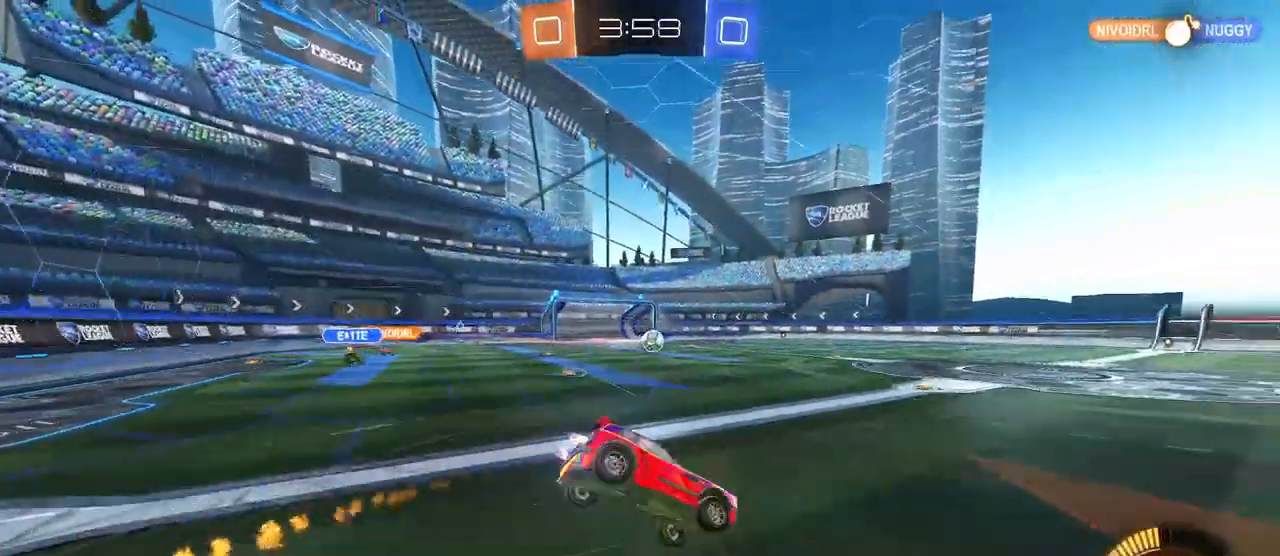
{"buttons": ["SQUARE"], "left_stick": "down-left", "right_stick": "center", "events": [[83, "left_stick", "down-left"], [250, "R1", "up"]]}
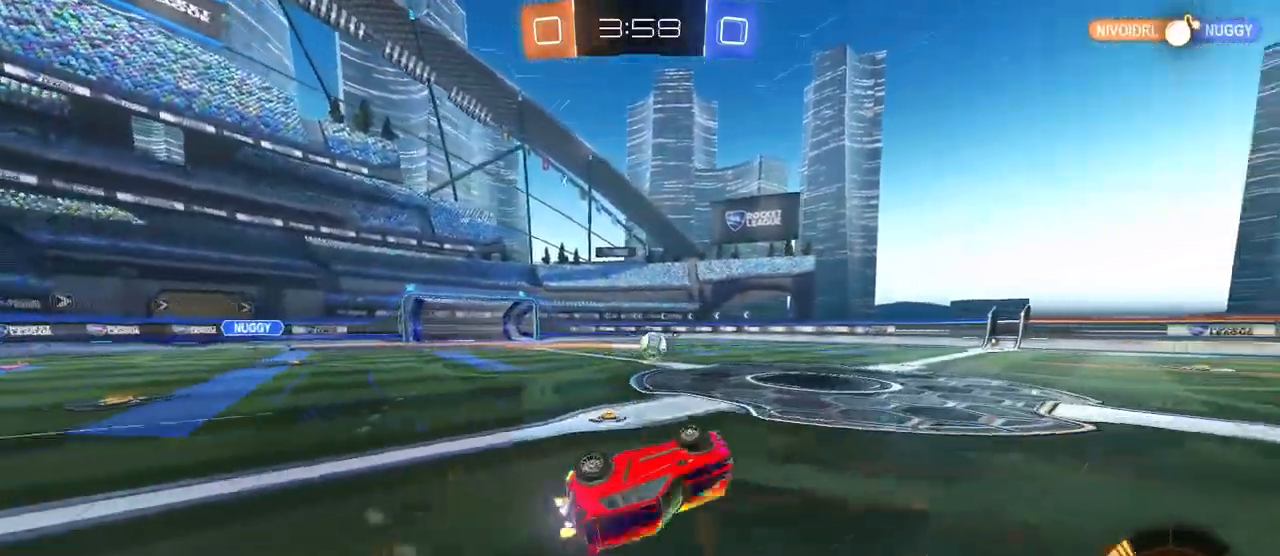
{"buttons": [], "left_stick": "right", "right_stick": "center", "events": [[217, "SQUARE", "up"], [233, "left_stick", "center"], [417, "left_stick", "right"]]}
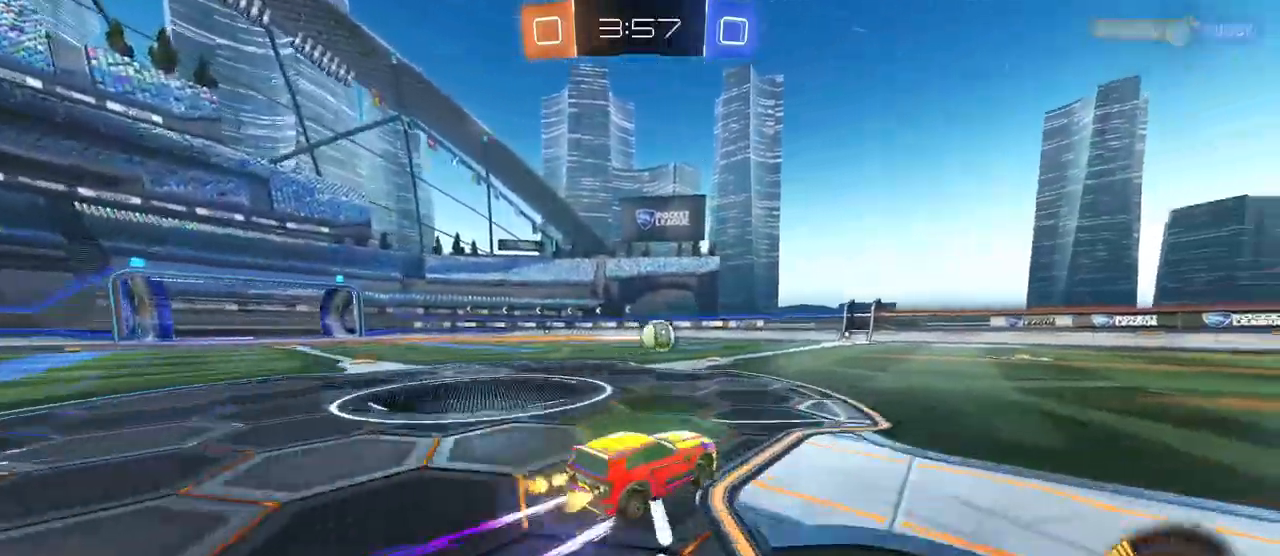
{"buttons": [], "left_stick": "left", "right_stick": "center", "events": [[100, "left_stick", "center"], [450, "left_stick", "left"]]}
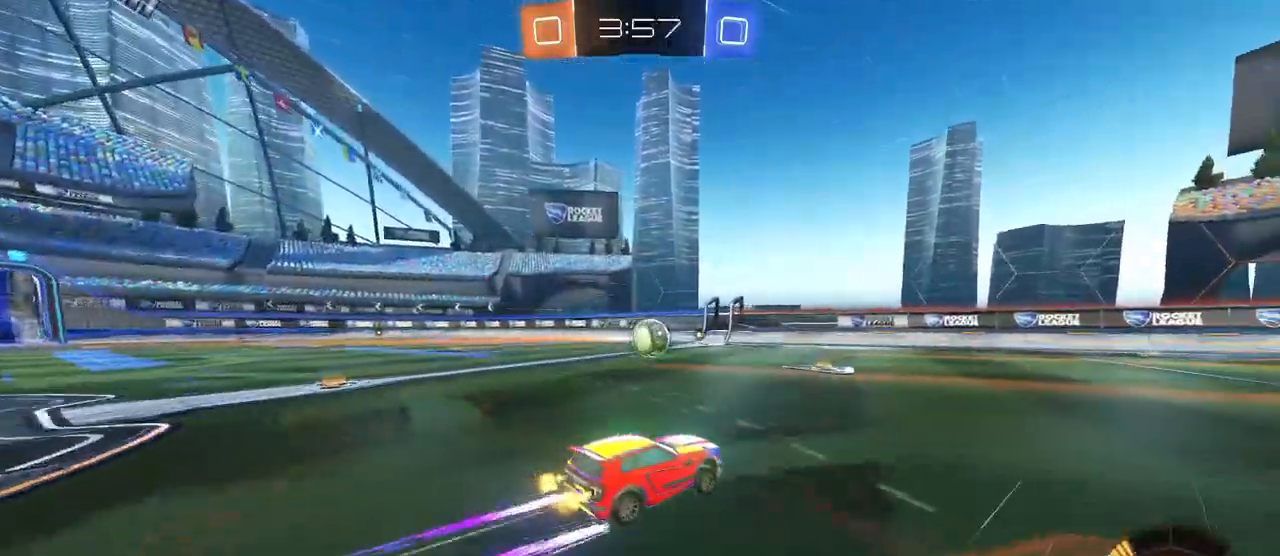
{"buttons": [], "left_stick": "right", "right_stick": "center", "events": [[100, "left_stick", "center"], [350, "left_stick", "right"]]}
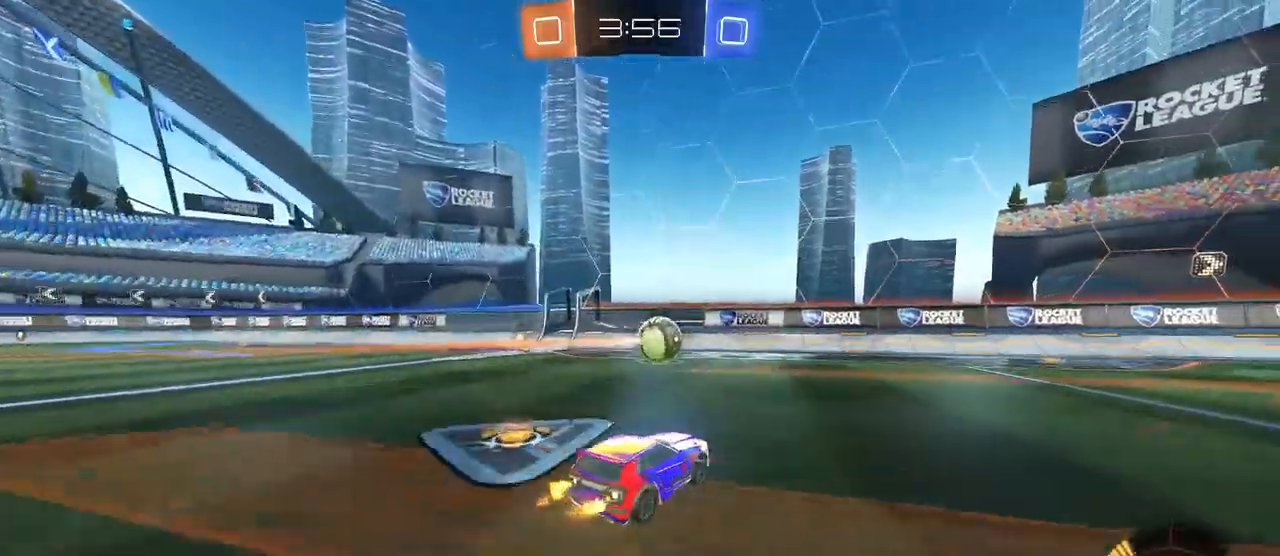
{"buttons": [], "left_stick": "left", "right_stick": "center", "events": [[250, "left_stick", "center"], [500, "left_stick", "left"]]}
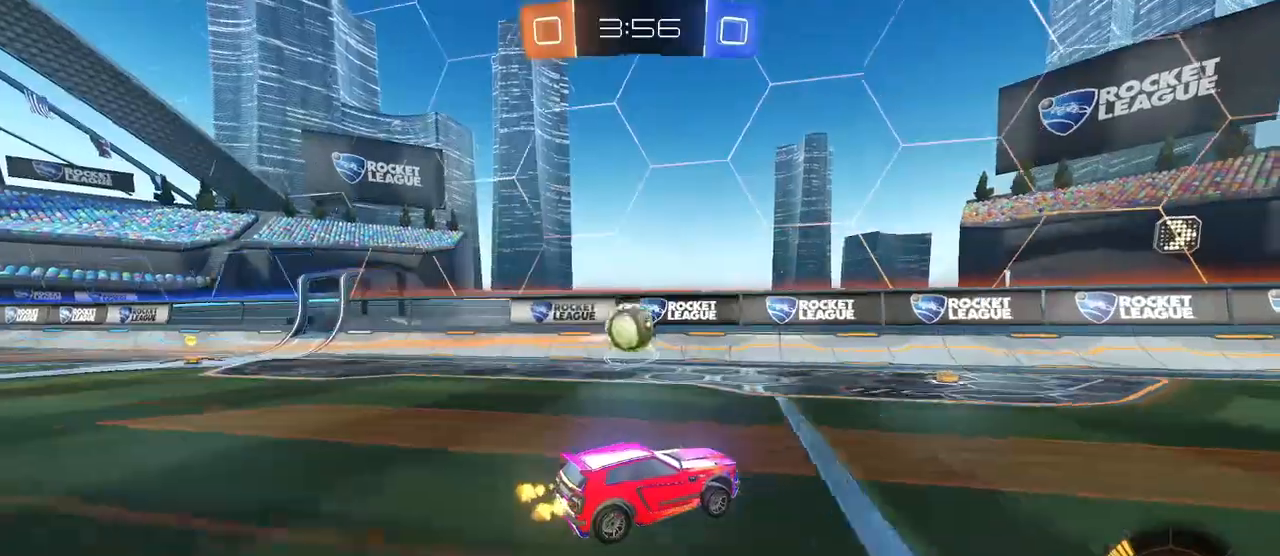
{"buttons": [], "left_stick": "right", "right_stick": "center", "events": [[200, "left_stick", "center"], [250, "left_stick", "right"], [367, "left_stick", "center"], [483, "left_stick", "right"]]}